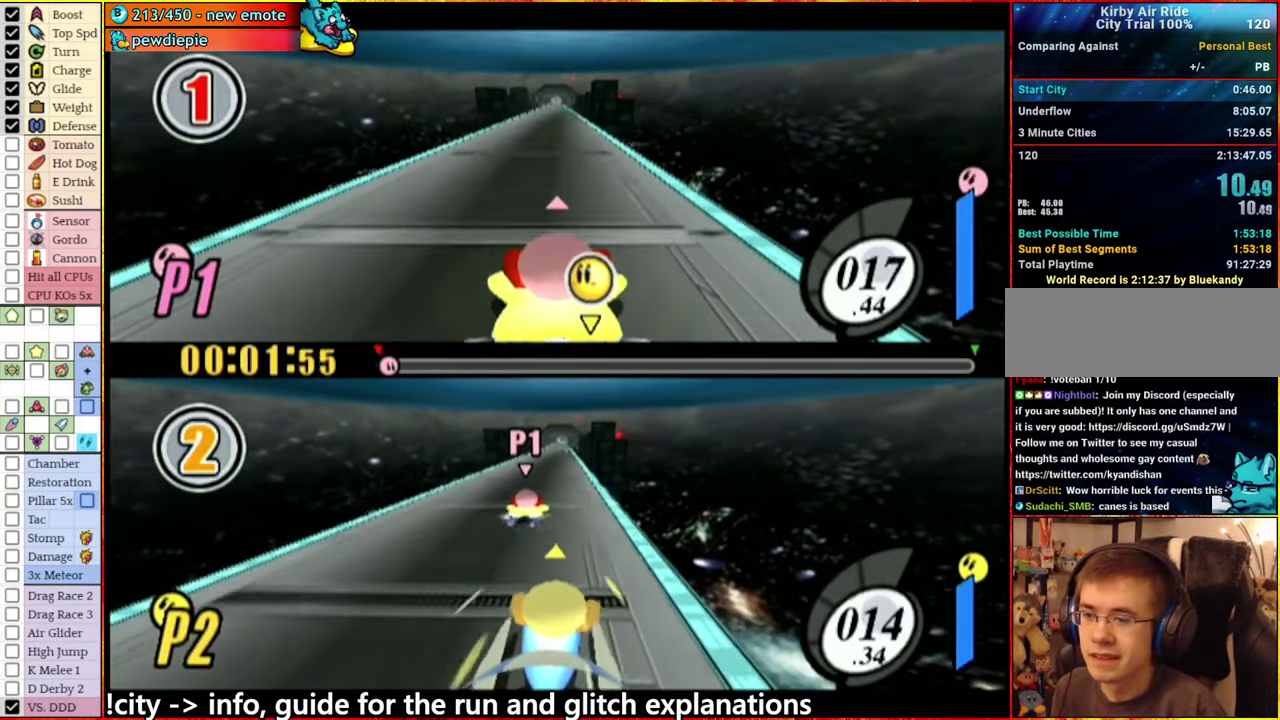
Gameplay with a controller (Nintendo layout); each line is a JSON object with the inputs held at the frame after it. "events" lists button and stick changes between this image and that frame as [ms after this image, input, new state], when the widget could be followed in between. This overlay highlights the sticks when they move; stick clicks (L3 R3) are not distinguishable. Not read: L3 R3.
{"buttons": [], "left_stick": "center", "right_stick": "center", "events": []}
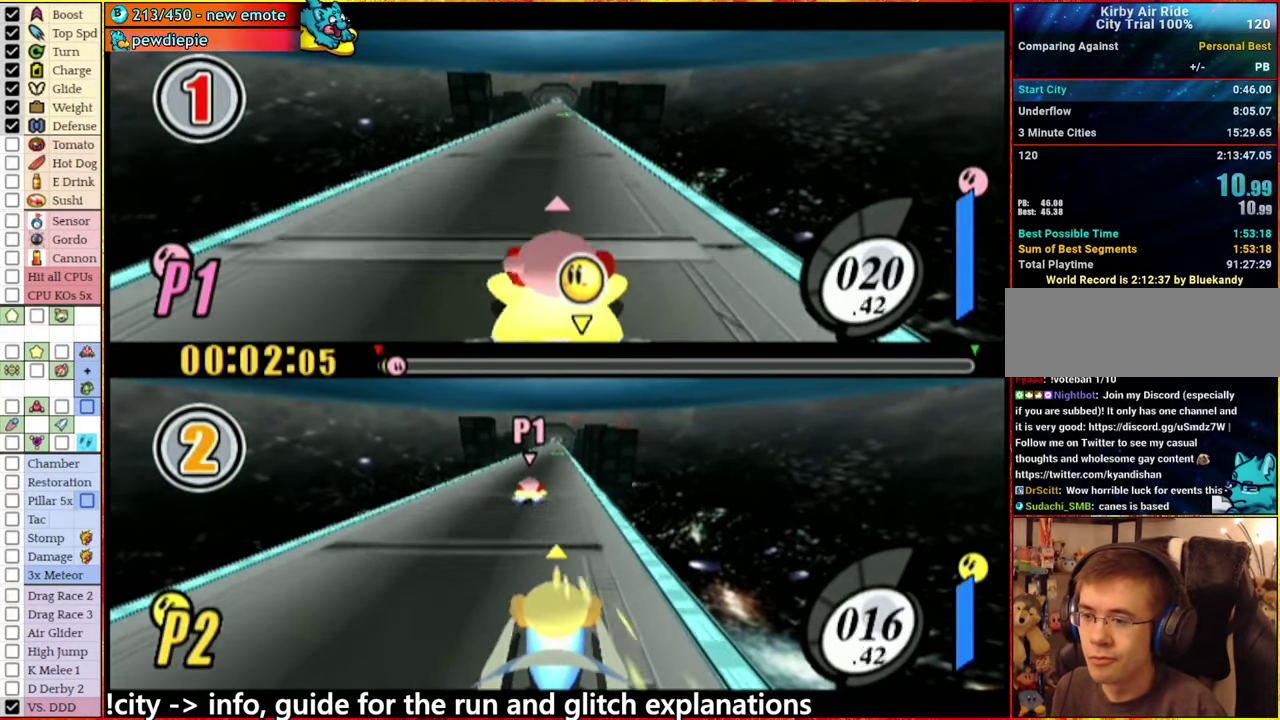
{"buttons": [], "left_stick": "center", "right_stick": "center", "events": []}
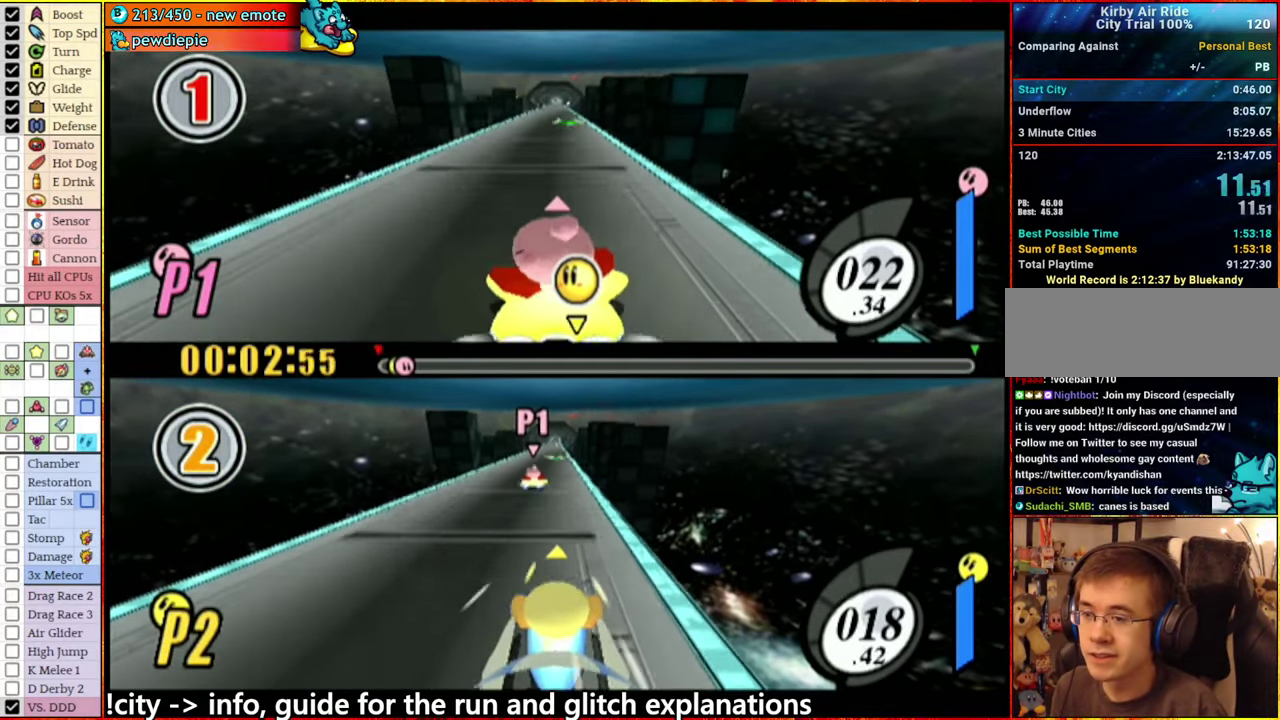
{"buttons": [], "left_stick": "center", "right_stick": "center", "events": []}
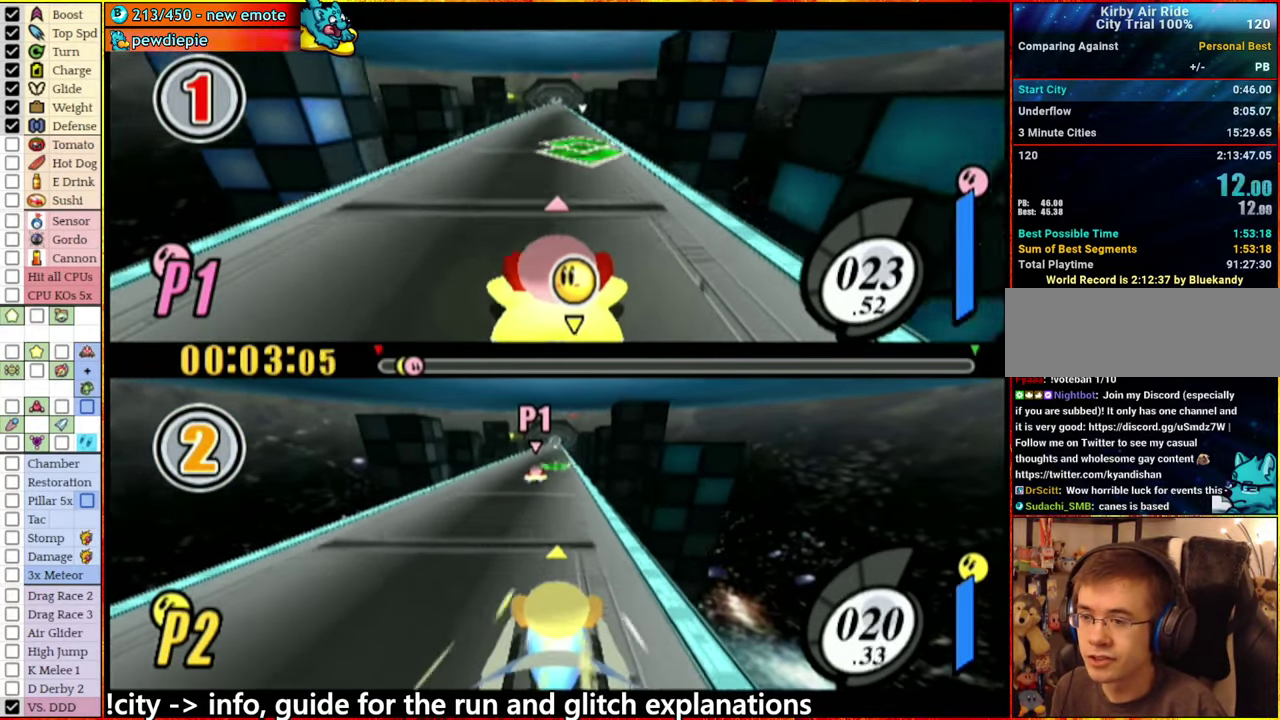
{"buttons": [], "left_stick": "center", "right_stick": "center", "events": []}
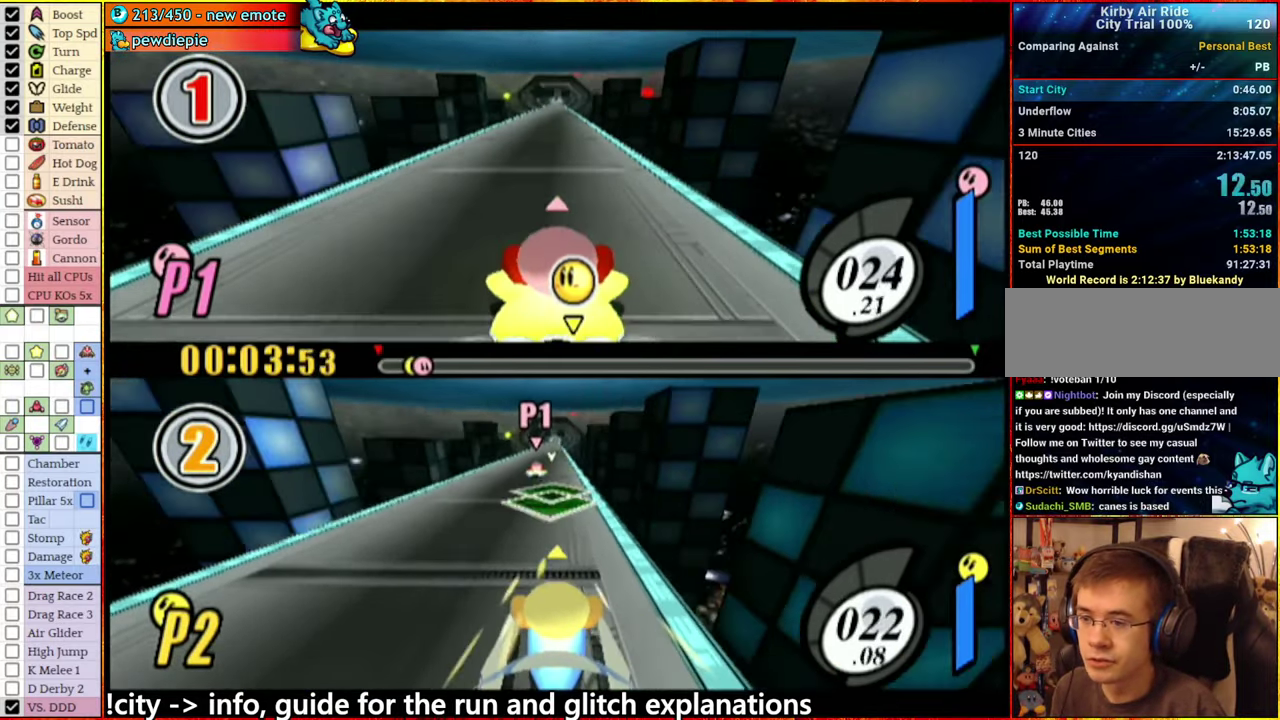
{"buttons": [], "left_stick": "left", "right_stick": "center", "events": [[134, "A", "down"], [184, "A", "up"], [250, "A", "down"], [367, "A", "up"], [450, "left_stick", "left"]]}
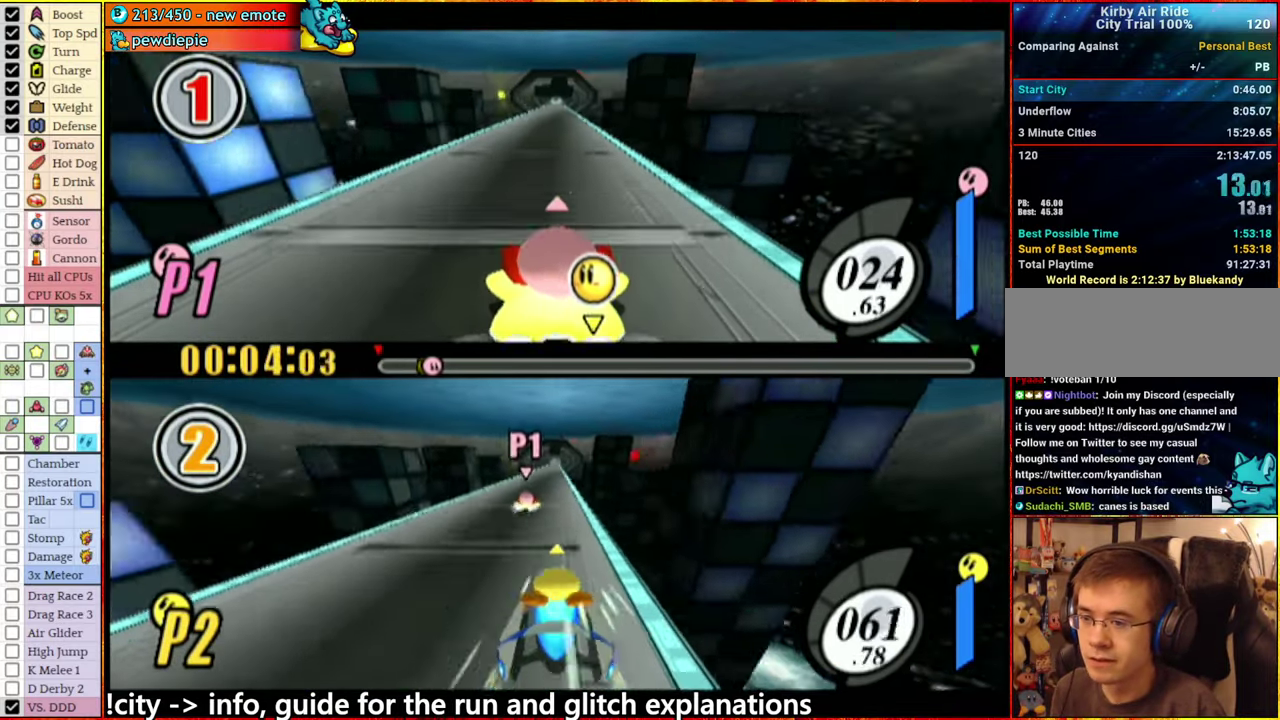
{"buttons": [], "left_stick": "right", "right_stick": "center", "events": [[450, "left_stick", "right"]]}
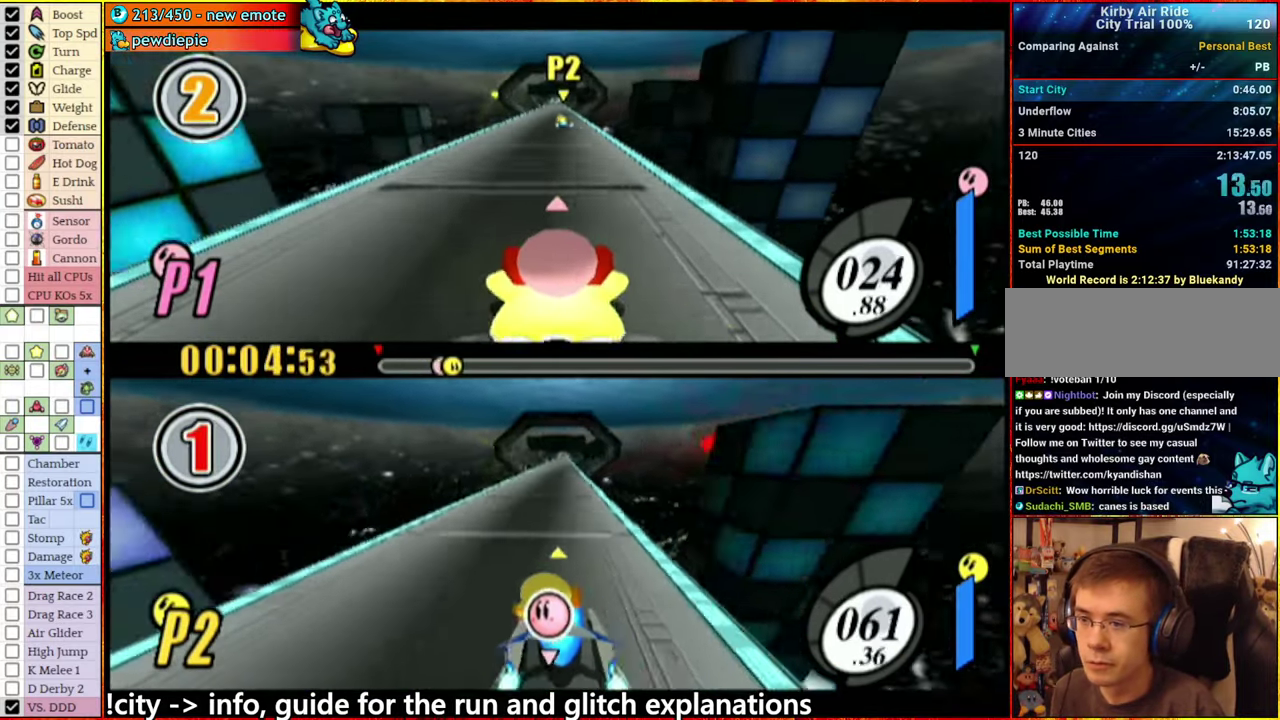
{"buttons": [], "left_stick": "center", "right_stick": "center", "events": [[350, "left_stick", "center"]]}
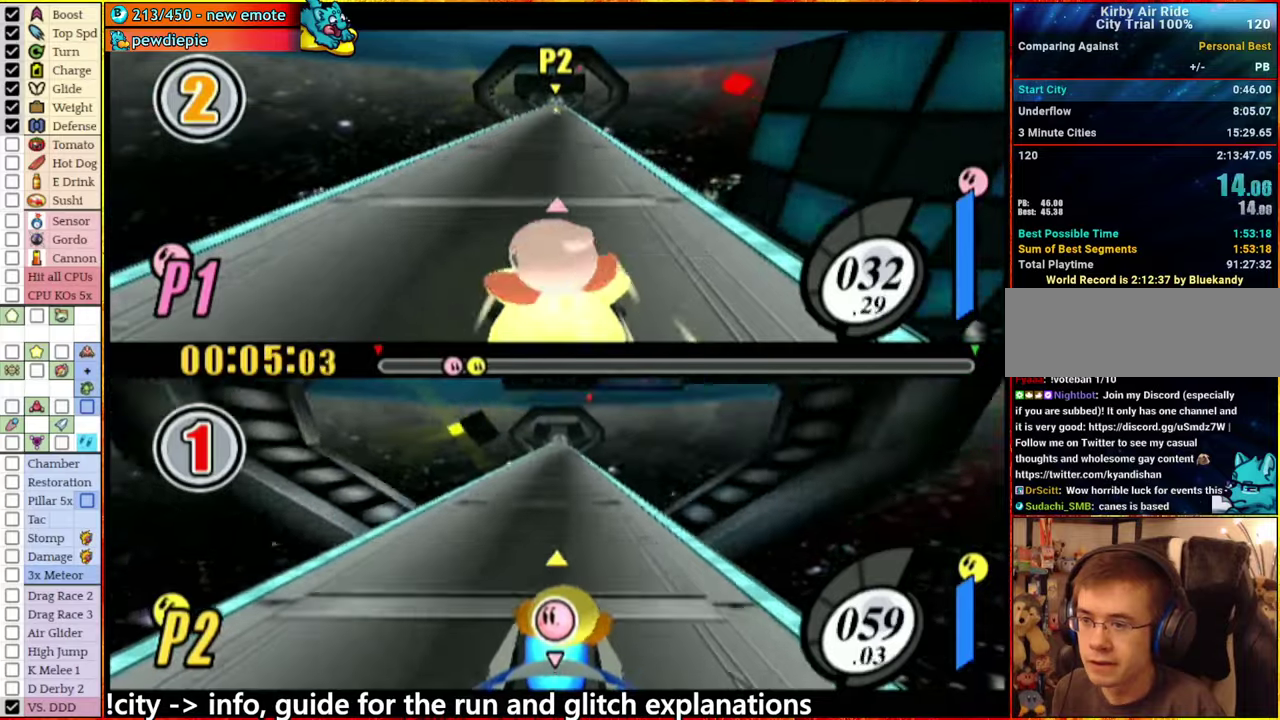
{"buttons": [], "left_stick": "center", "right_stick": "center", "events": []}
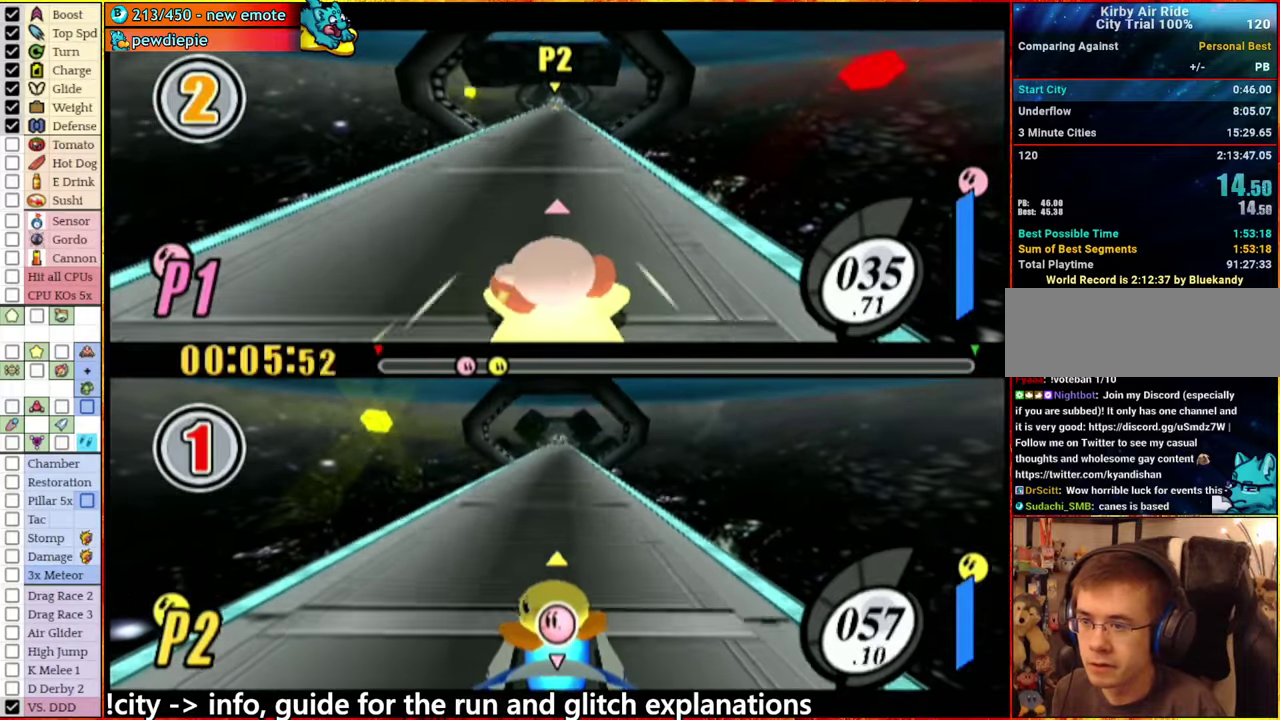
{"buttons": [], "left_stick": "center", "right_stick": "center", "events": [[200, "left_stick", "left"], [366, "left_stick", "center"]]}
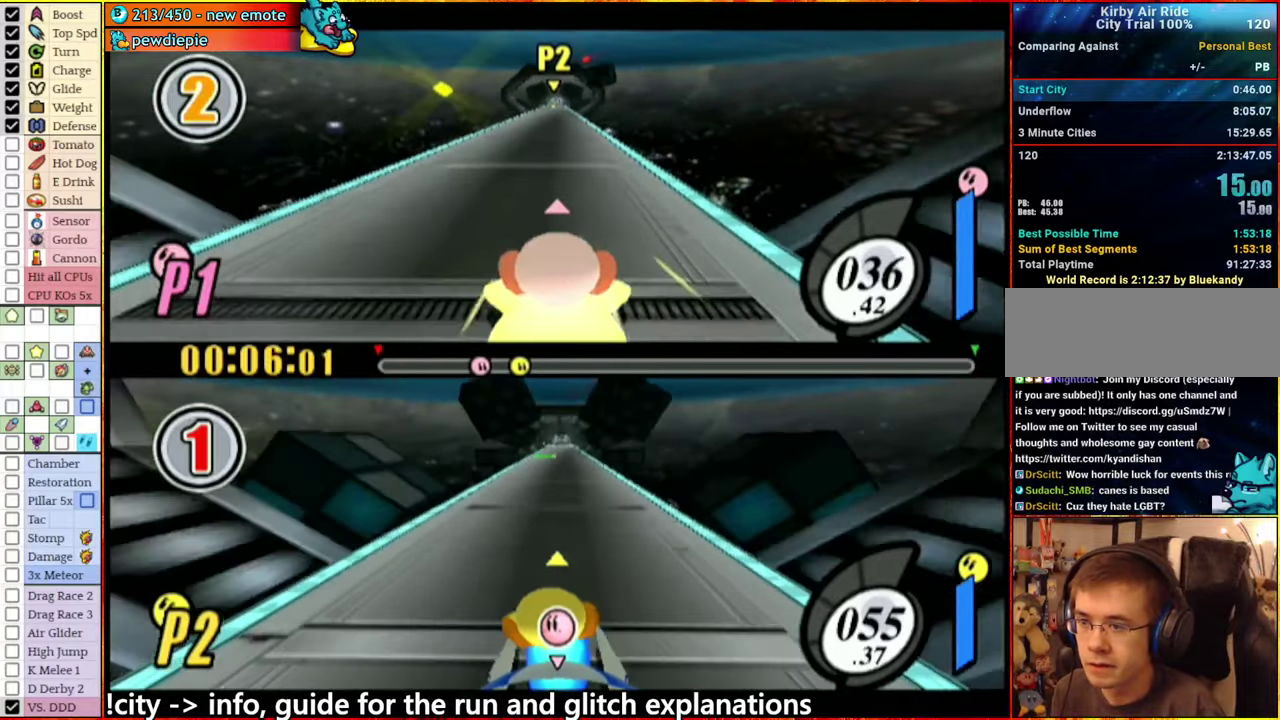
{"buttons": ["A"], "left_stick": "center", "right_stick": "center", "events": [[400, "A", "down"]]}
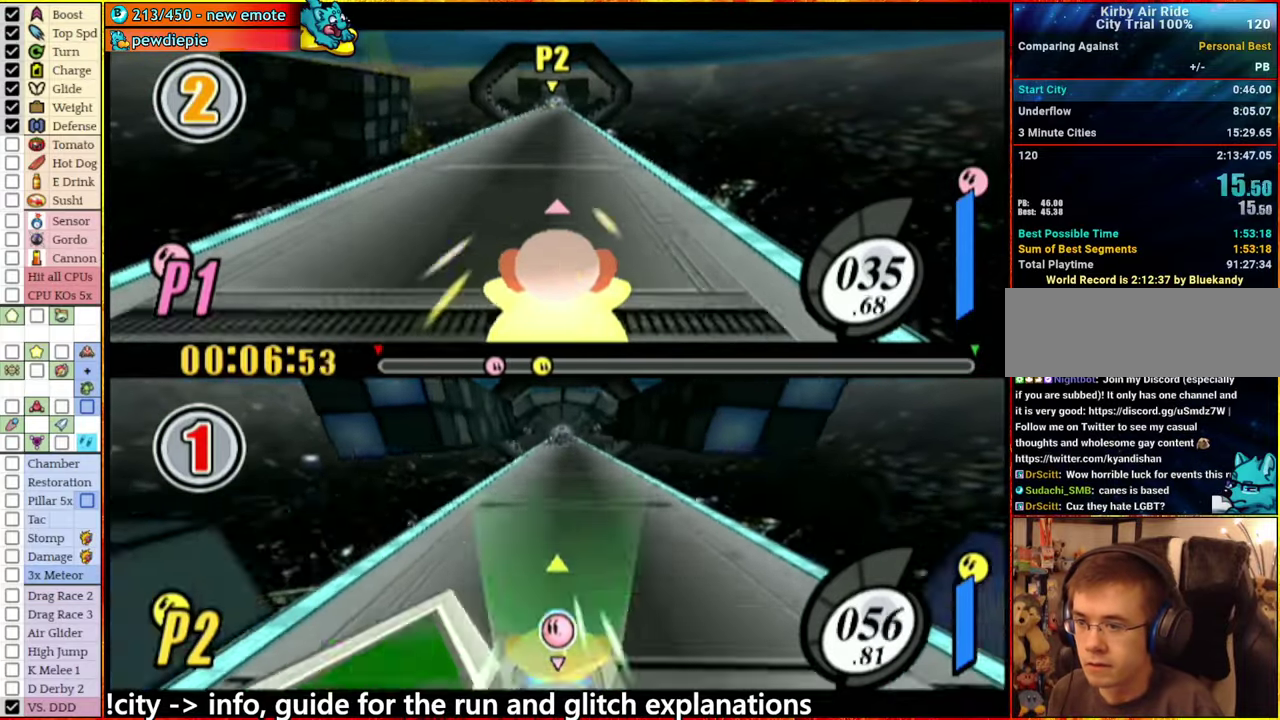
{"buttons": [], "left_stick": "center", "right_stick": "center", "events": [[100, "A", "up"]]}
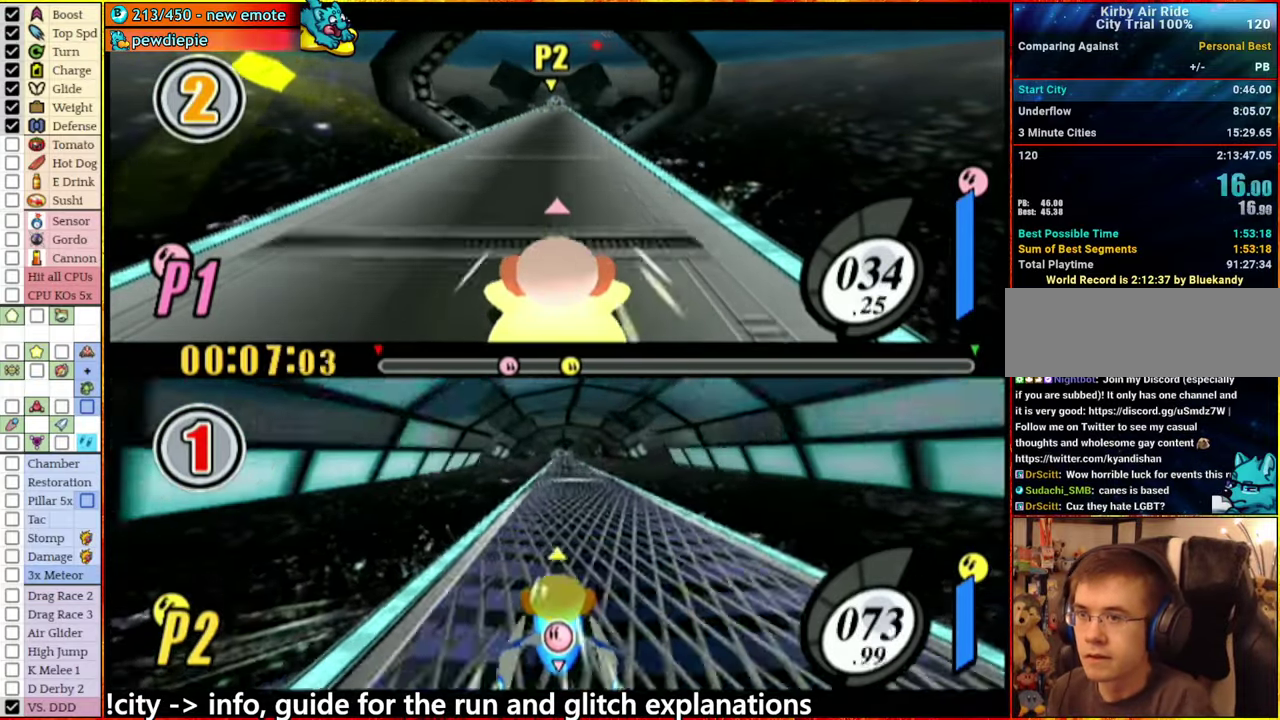
{"buttons": [], "left_stick": "center", "right_stick": "center", "events": []}
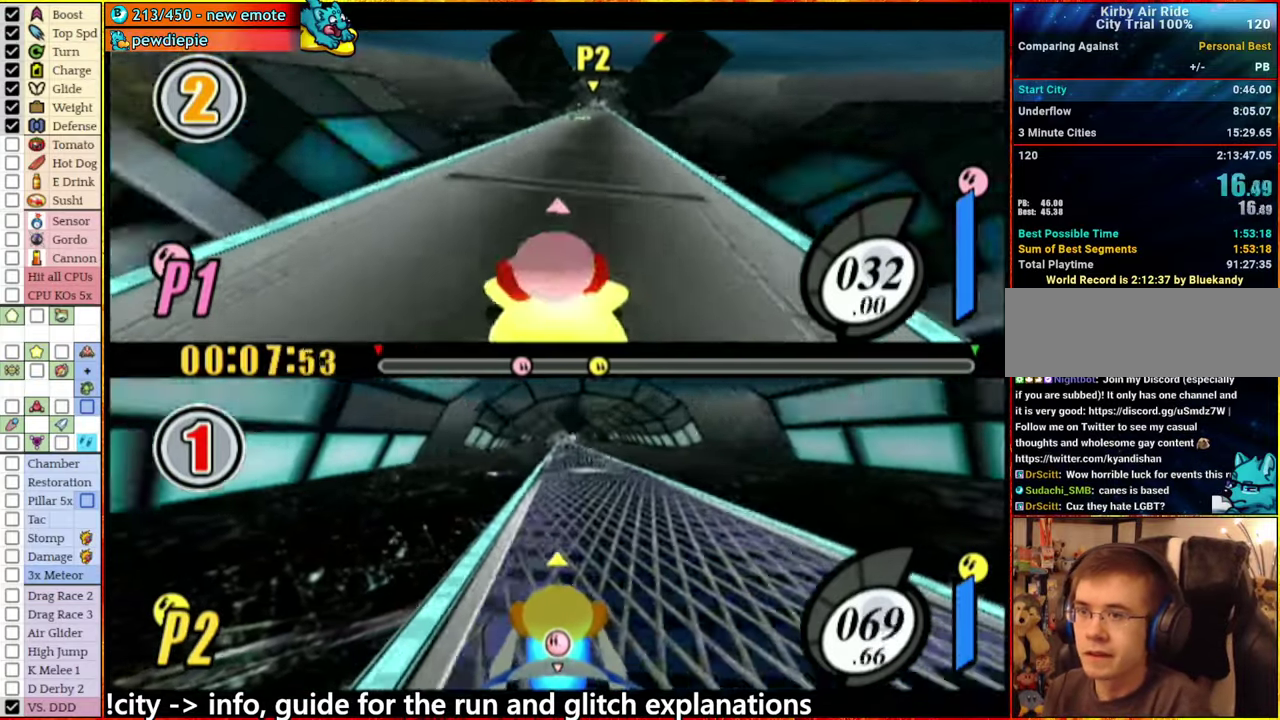
{"buttons": [], "left_stick": "center", "right_stick": "center", "events": []}
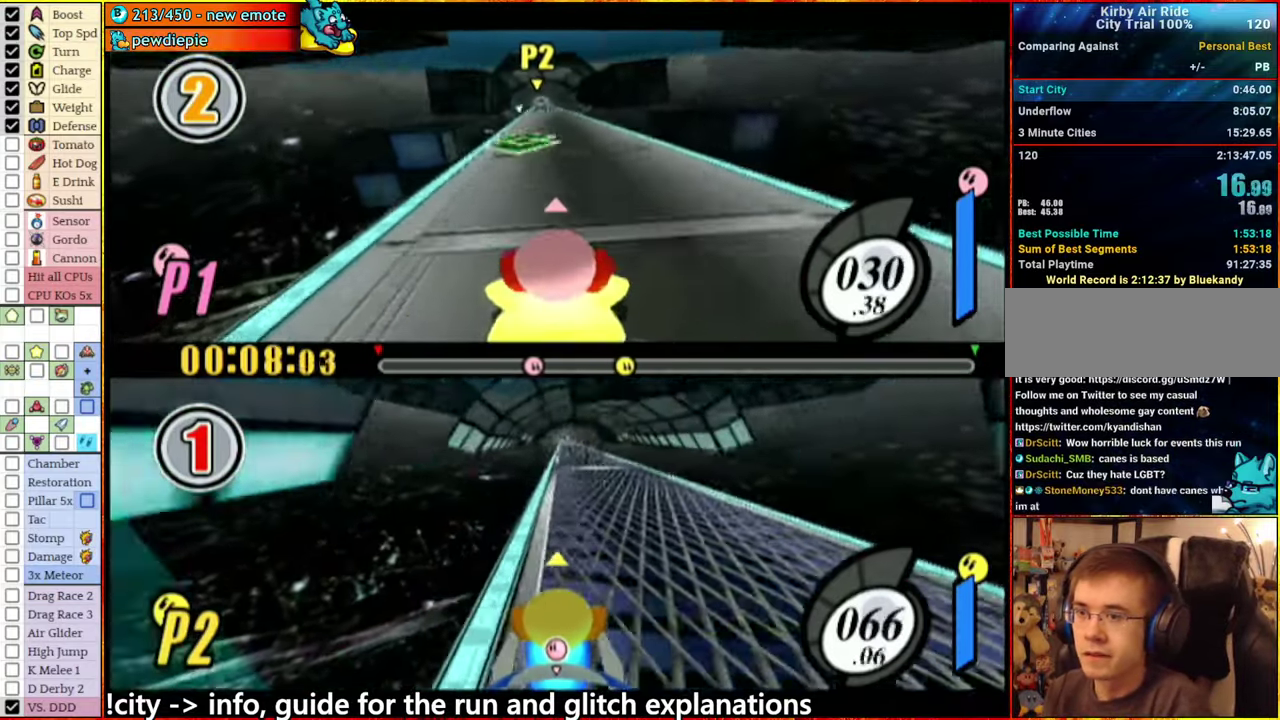
{"buttons": [], "left_stick": "center", "right_stick": "center", "events": []}
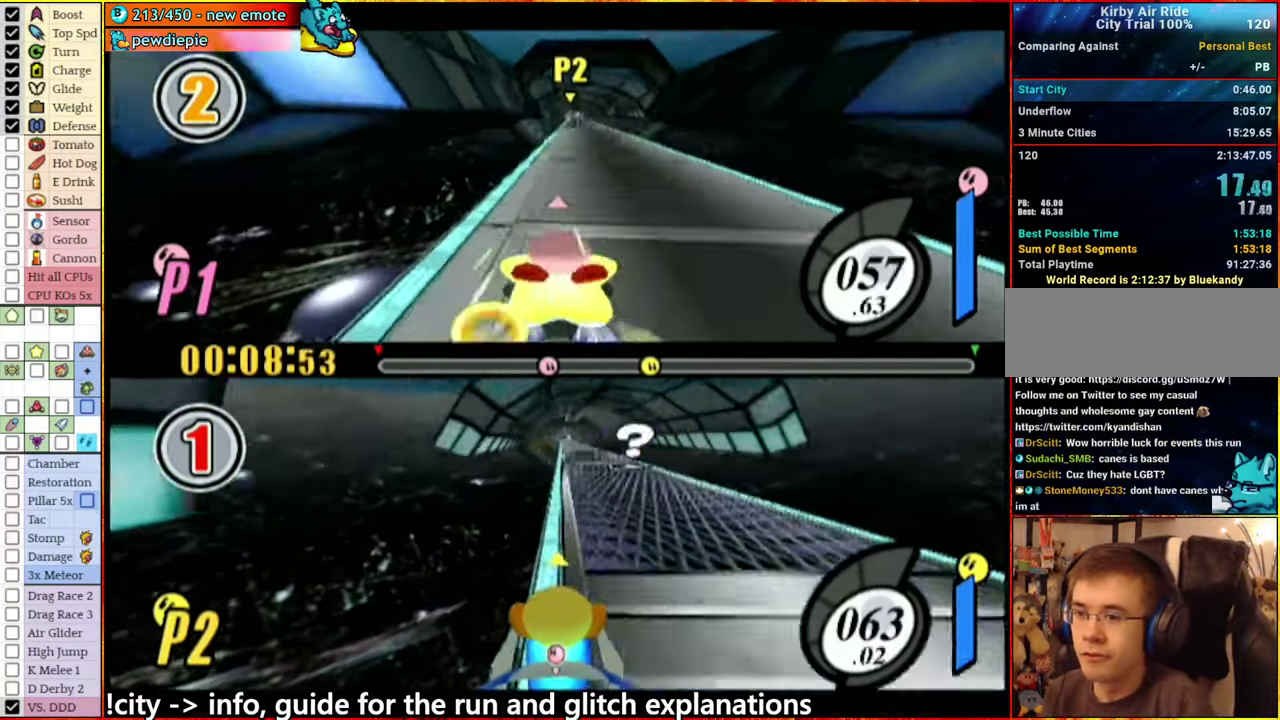
{"buttons": [], "left_stick": "center", "right_stick": "center", "events": []}
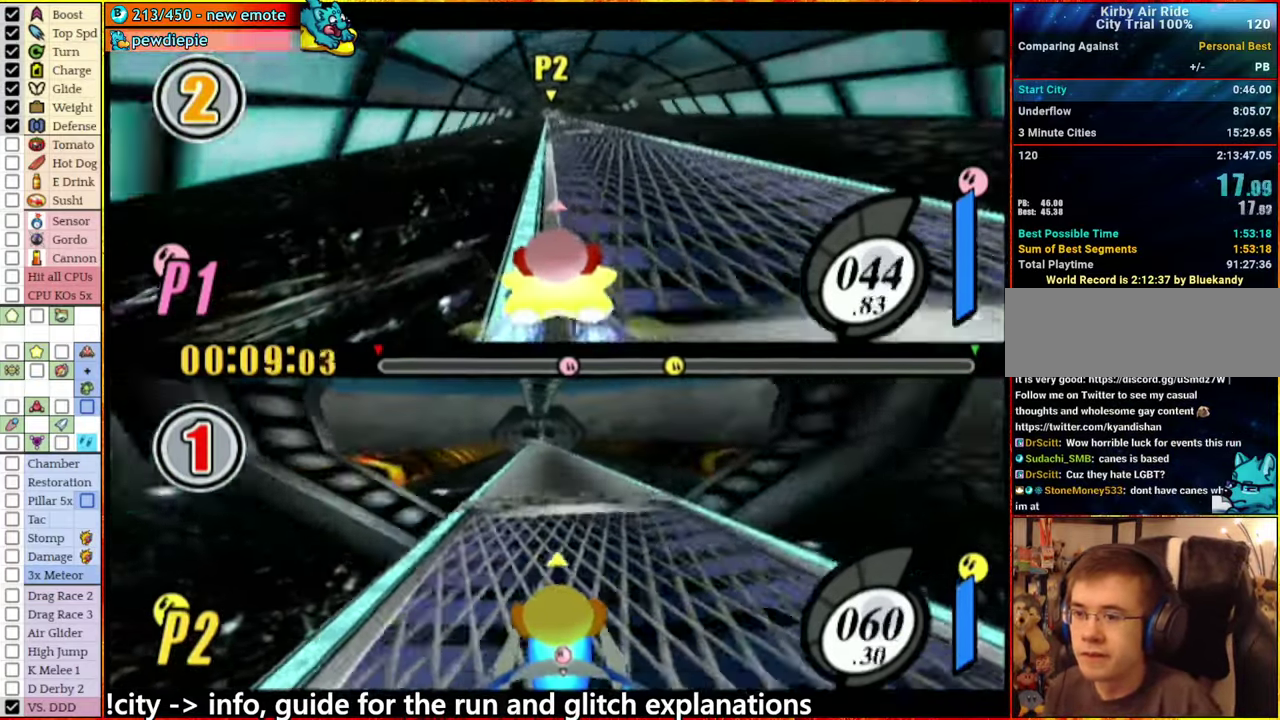
{"buttons": [], "left_stick": "left", "right_stick": "center", "events": [[66, "left_stick", "left"], [250, "A", "down"], [366, "A", "up"]]}
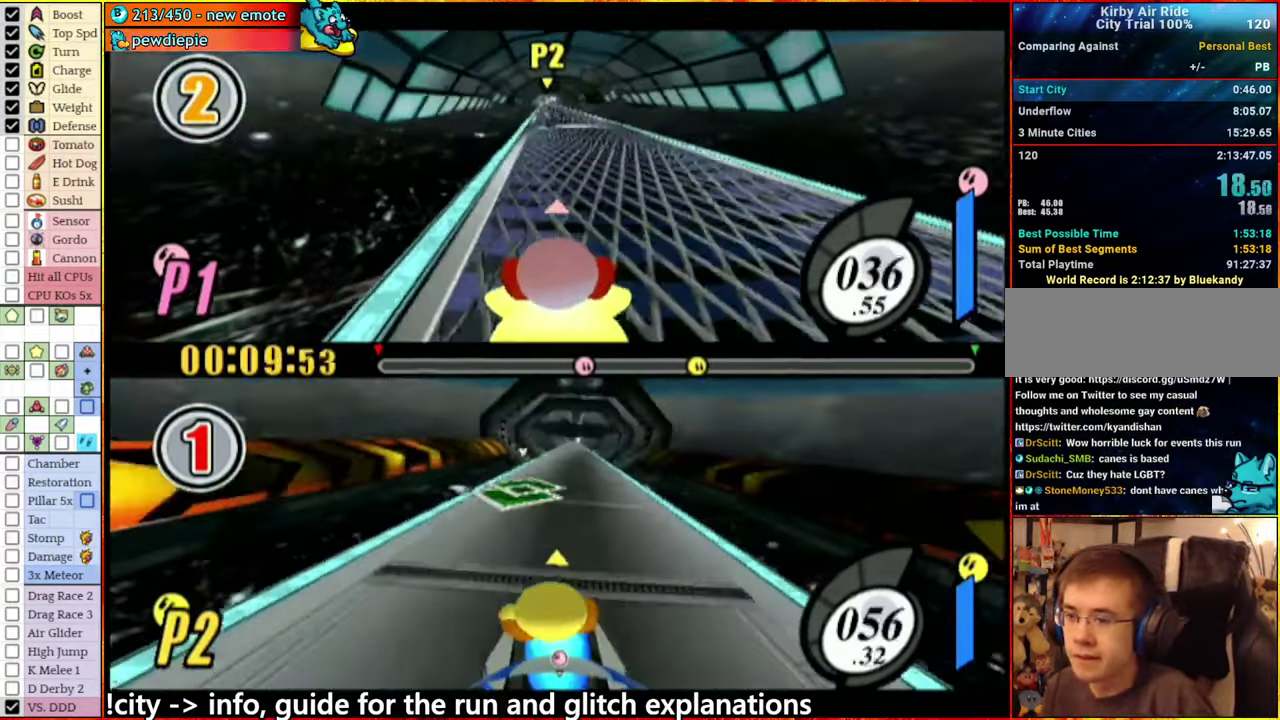
{"buttons": [], "left_stick": "left", "right_stick": "center", "events": [[66, "A", "down"], [133, "A", "up"], [133, "left_stick", "right"], [183, "A", "down"], [266, "A", "up"], [366, "left_stick", "center"], [483, "left_stick", "left"]]}
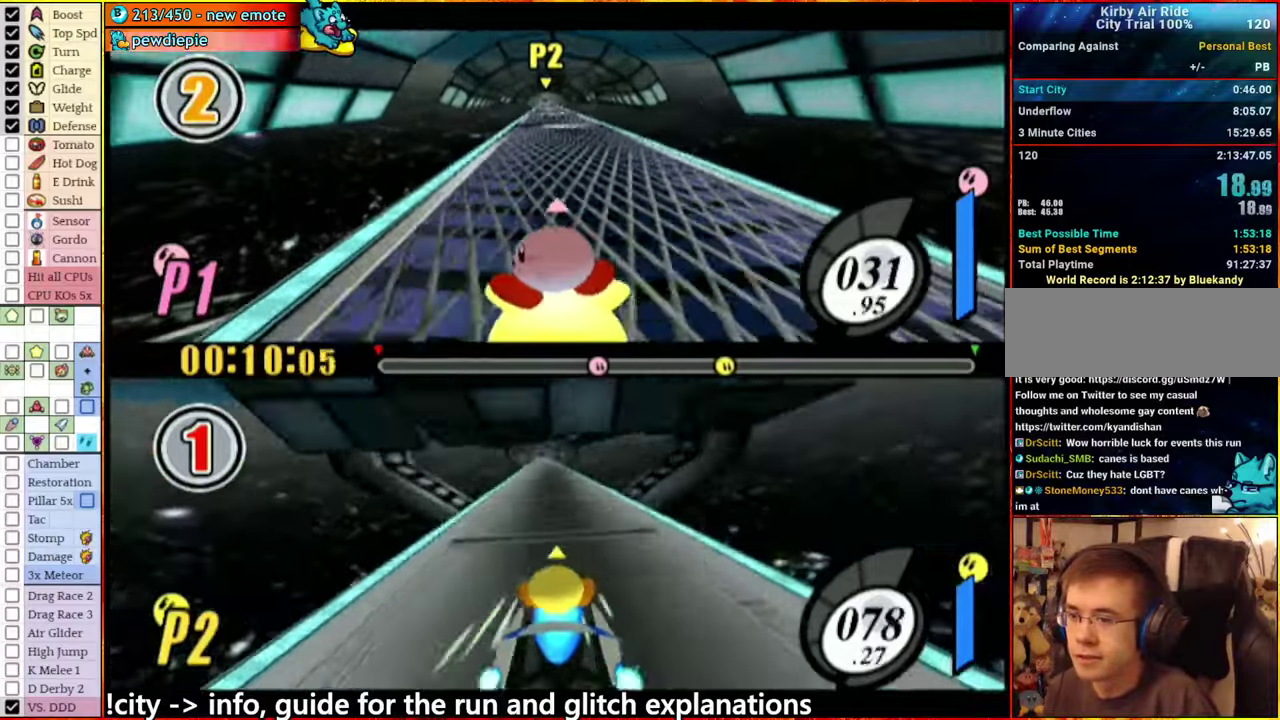
{"buttons": [], "left_stick": "left", "right_stick": "center", "events": []}
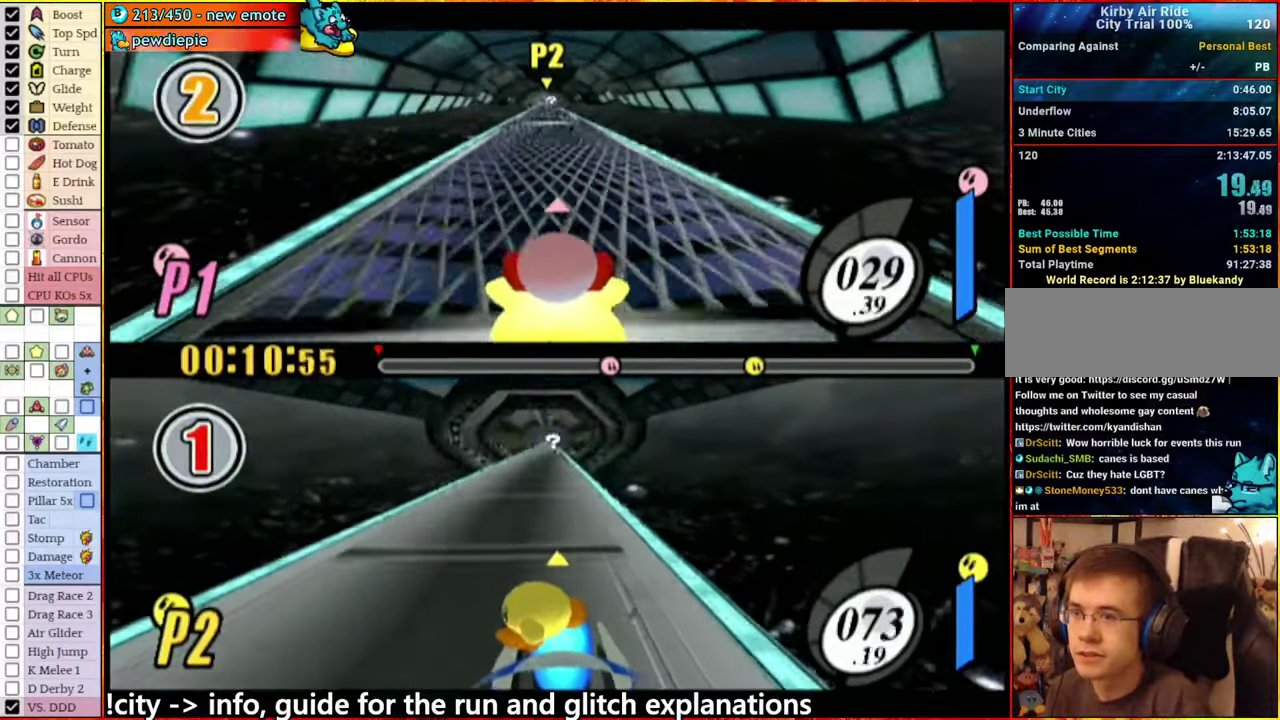
{"buttons": [], "left_stick": "center", "right_stick": "center", "events": [[17, "left_stick", "center"]]}